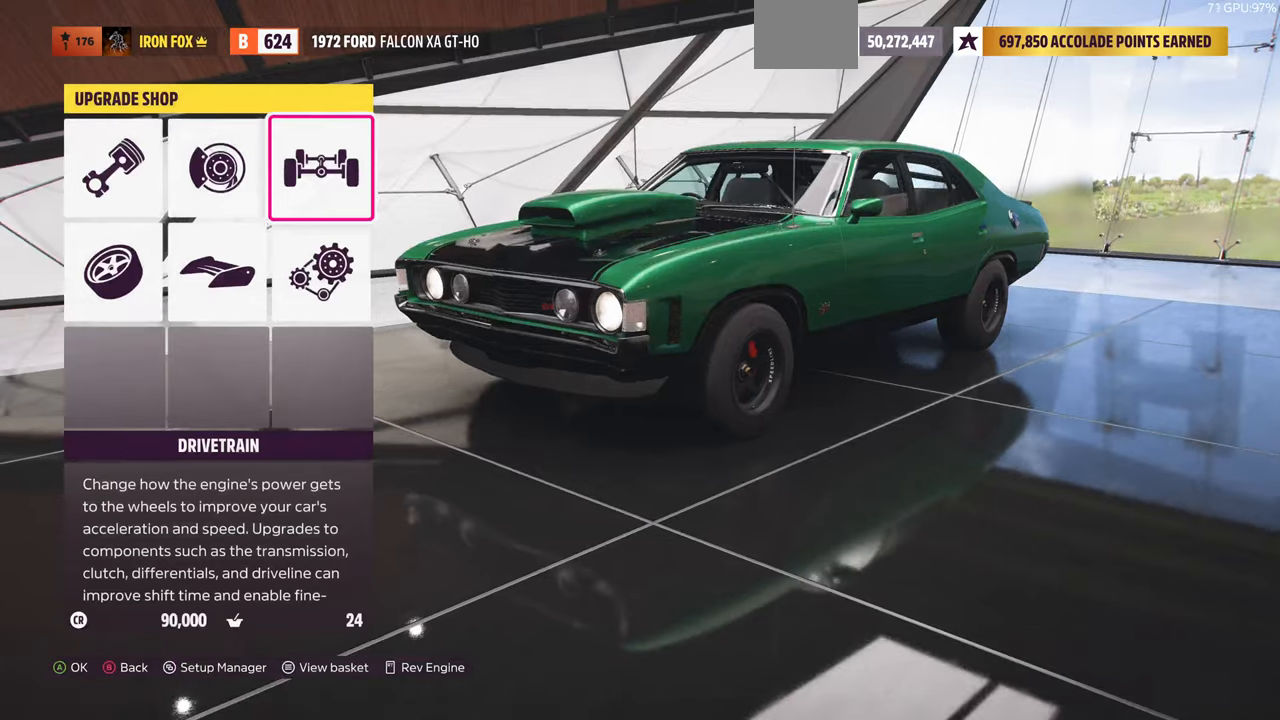
Gameplay with a controller (PlayStation layout); each line is a JSON object with the inputs held at the frame after it (dt_ms = milliseconds from this image to that frame). "events" lists button and stick changes between this image and that frame as [ms after this image, input, new state], when the widget could be followed in between. Not read: R2.
{"dt_ms": 500, "buttons": [], "left_stick": "center", "right_stick": "center"}
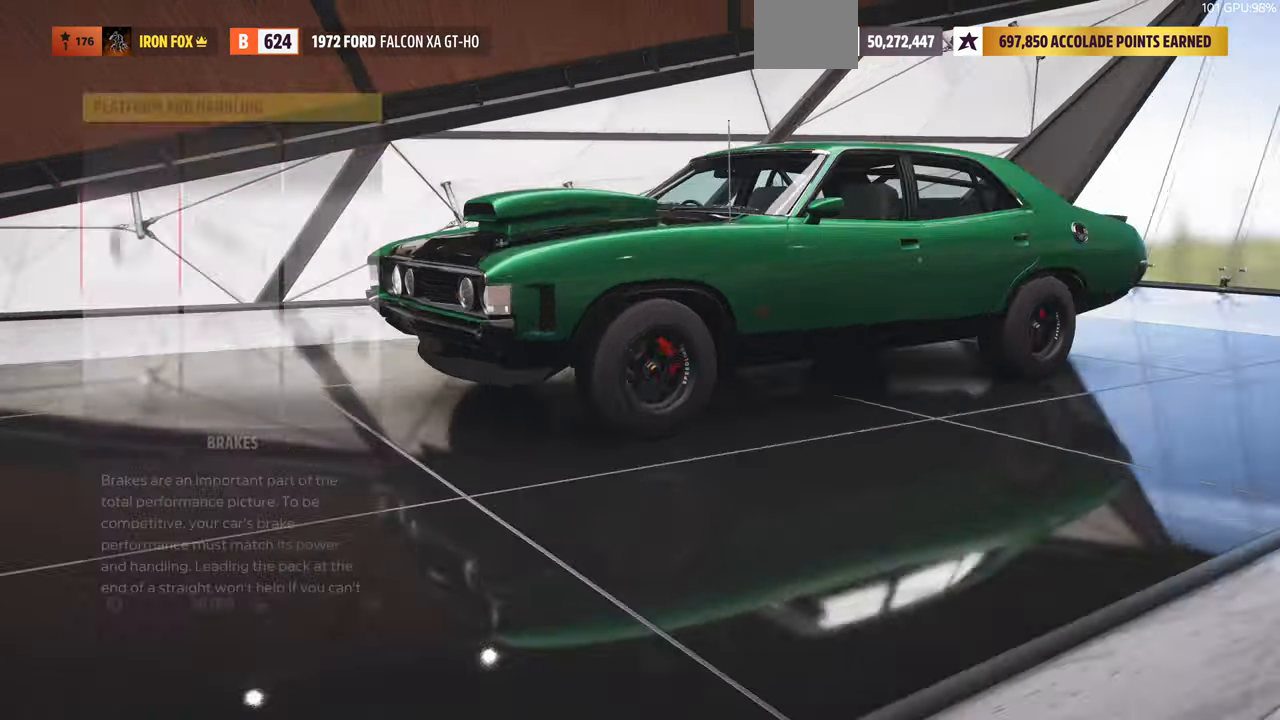
{"dt_ms": 500, "buttons": ["DPAD_RIGHT"], "left_stick": "center", "right_stick": "center", "events": [[333, "DPAD_RIGHT", "down"], [400, "DPAD_RIGHT", "up"], [500, "DPAD_RIGHT", "down"]]}
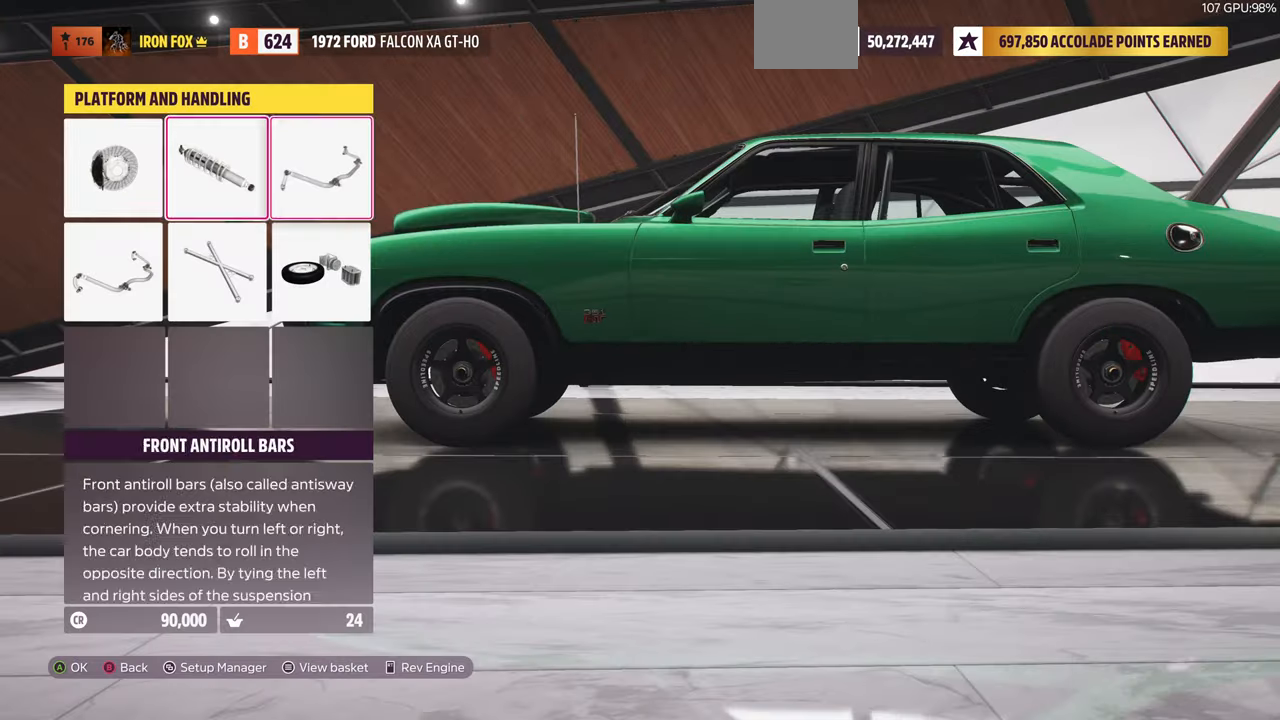
{"dt_ms": 500, "buttons": [], "left_stick": "center", "right_stick": "center", "events": [[100, "CROSS", "down"], [100, "DPAD_RIGHT", "up"], [233, "CROSS", "up"]]}
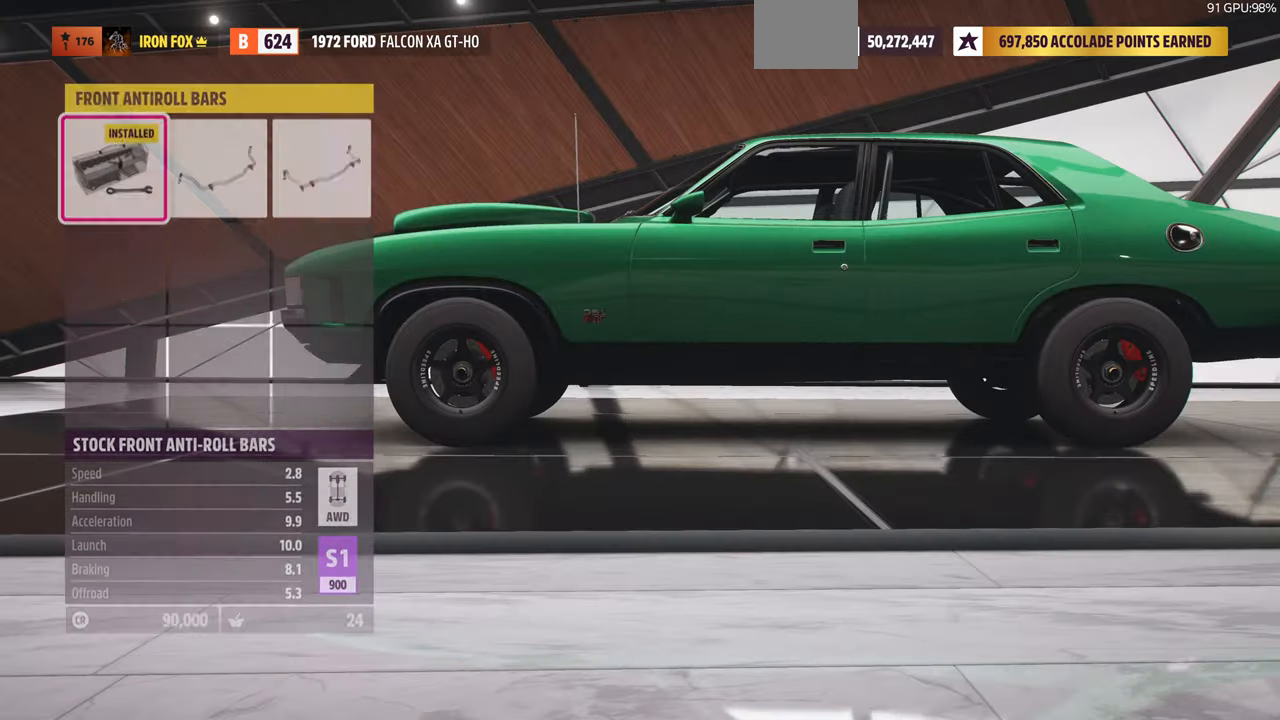
{"dt_ms": 500, "buttons": ["DPAD_RIGHT"], "left_stick": "center", "right_stick": "center", "events": [[200, "DPAD_RIGHT", "down"], [300, "DPAD_RIGHT", "up"], [433, "DPAD_RIGHT", "down"]]}
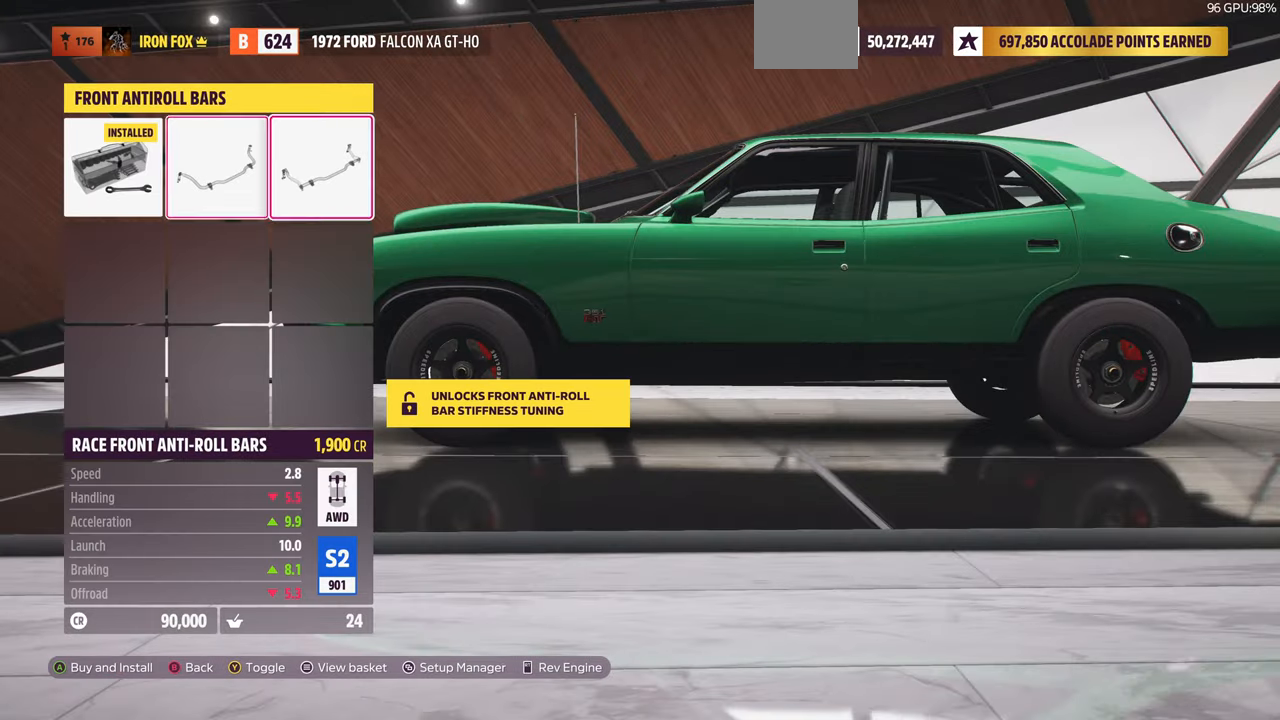
{"dt_ms": 500, "buttons": [], "left_stick": "center", "right_stick": "center", "events": [[66, "DPAD_RIGHT", "up"], [133, "CROSS", "down"], [266, "CROSS", "up"]]}
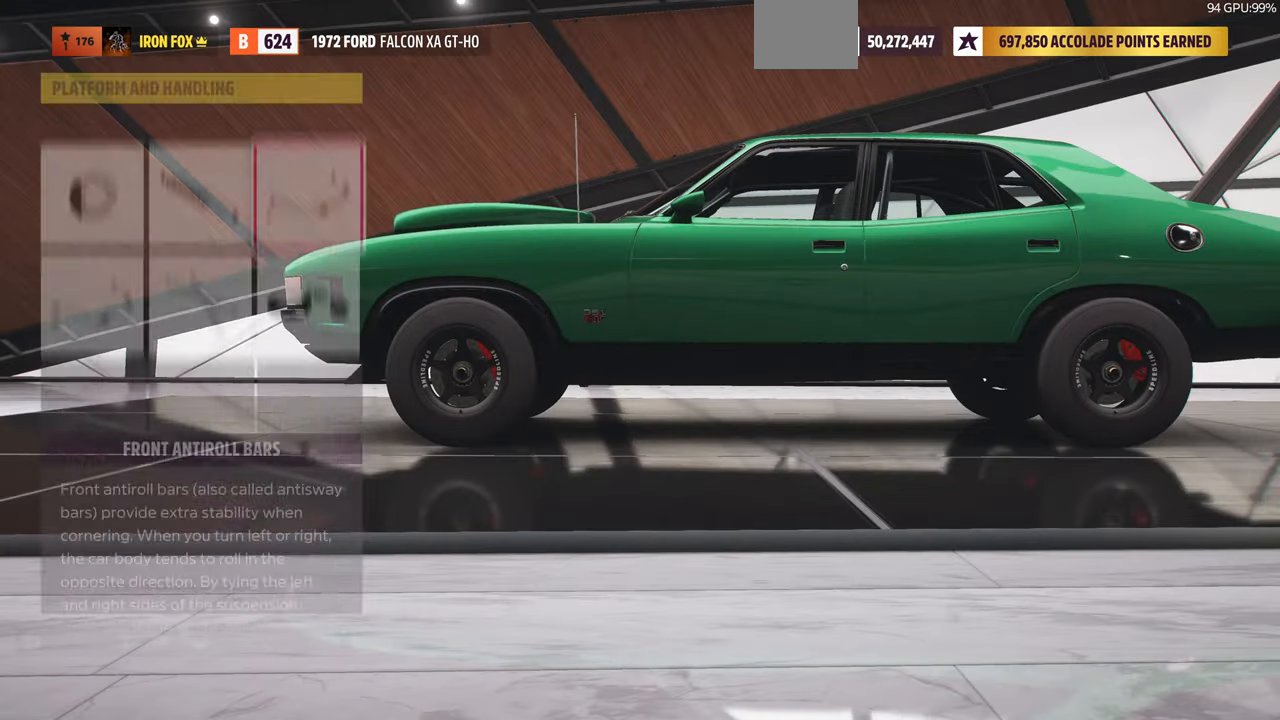
{"dt_ms": 500, "buttons": [], "left_stick": "center", "right_stick": "center", "events": [[166, "DPAD_LEFT", "down"], [266, "DPAD_LEFT", "up"]]}
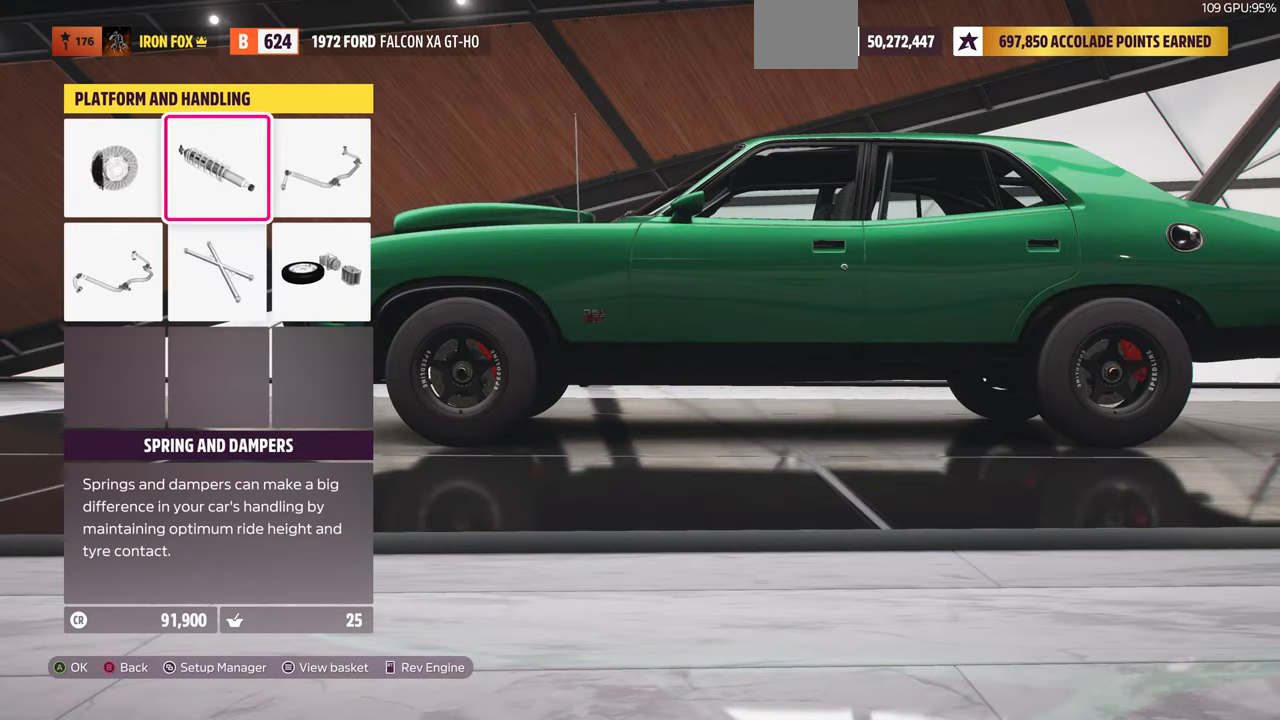
{"dt_ms": 500, "buttons": [], "left_stick": "center", "right_stick": "center", "events": [[33, "DPAD_RIGHT", "down"], [133, "DPAD_RIGHT", "up"], [166, "CROSS", "down"], [300, "CROSS", "up"]]}
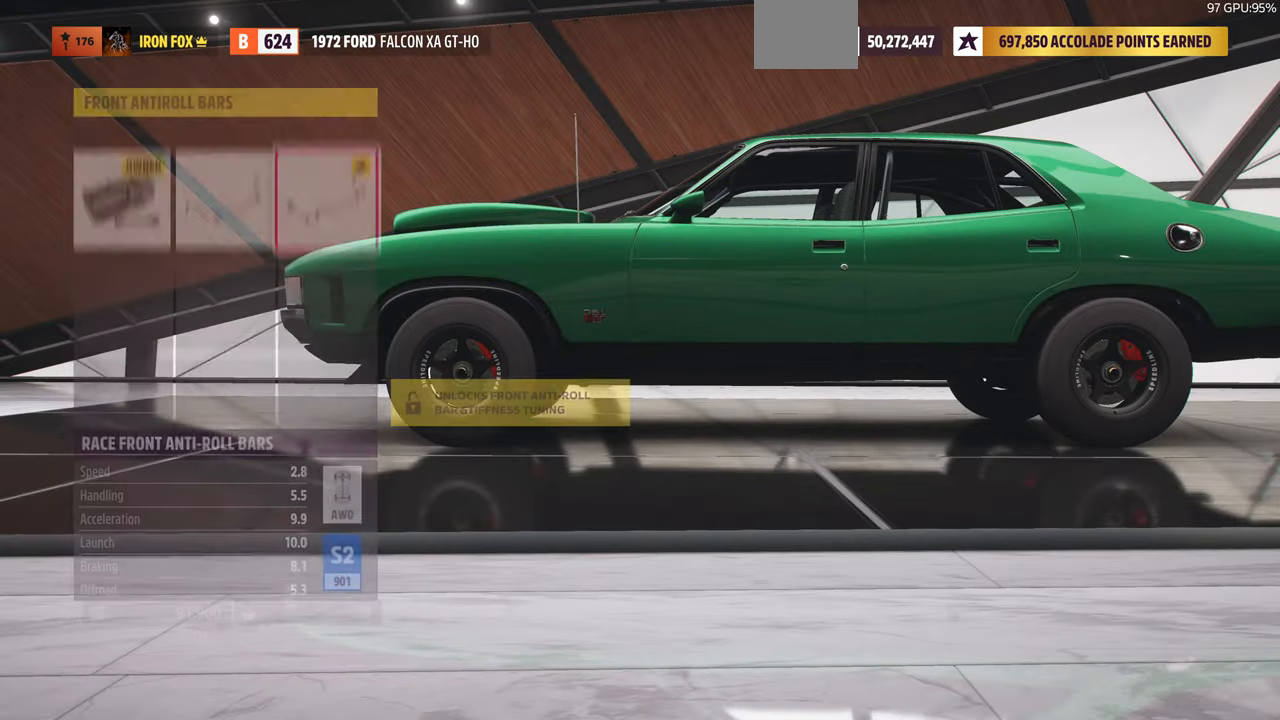
{"dt_ms": 500, "buttons": ["DPAD_LEFT"], "left_stick": "center", "right_stick": "center", "events": [[400, "DPAD_LEFT", "down"]]}
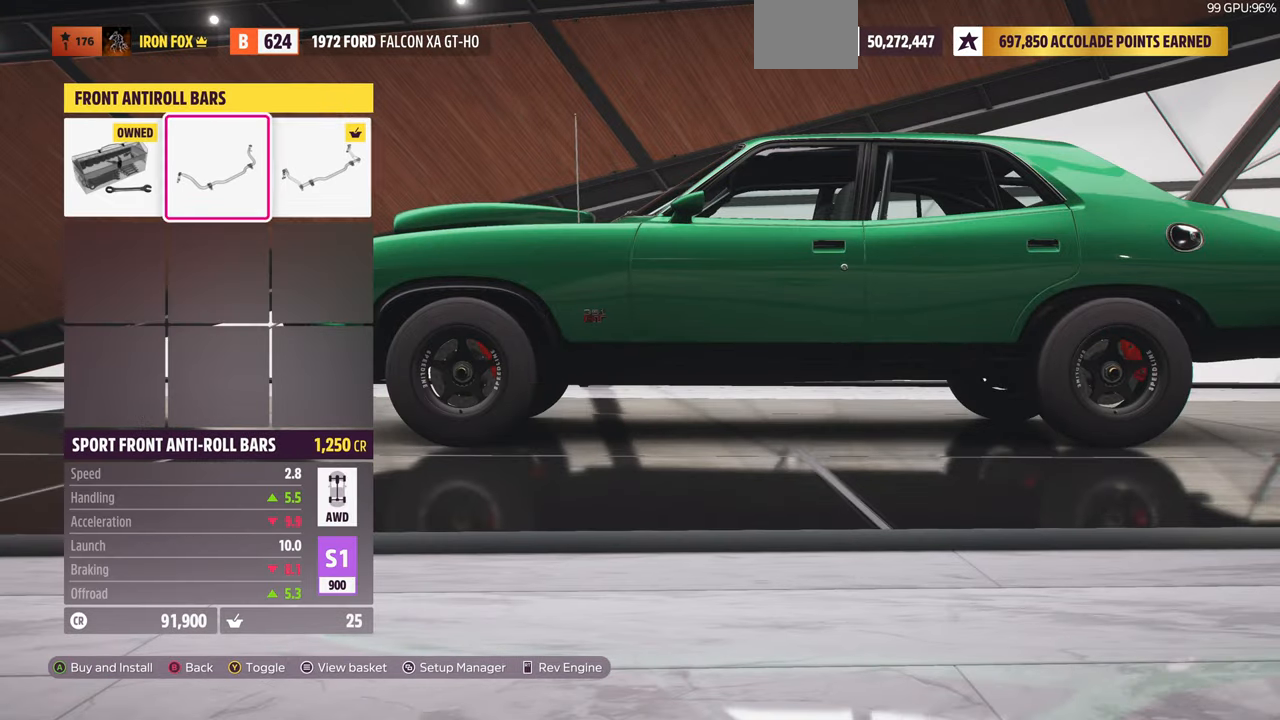
{"dt_ms": 500, "buttons": [], "left_stick": "center", "right_stick": "center", "events": [[33, "DPAD_LEFT", "up"], [266, "DPAD_RIGHT", "down"], [400, "DPAD_RIGHT", "up"]]}
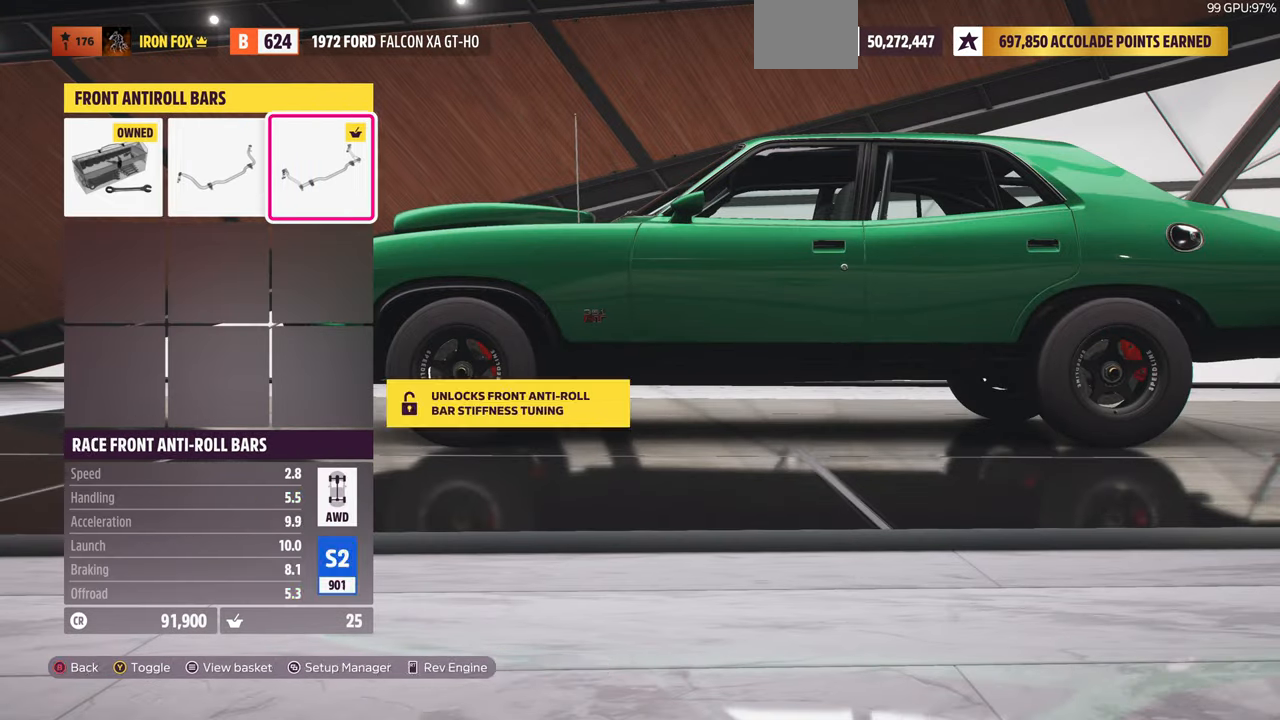
{"dt_ms": 500, "buttons": [], "left_stick": "center", "right_stick": "center", "events": [[33, "DPAD_LEFT", "down"], [133, "DPAD_LEFT", "up"], [166, "CROSS", "down"], [300, "CROSS", "up"]]}
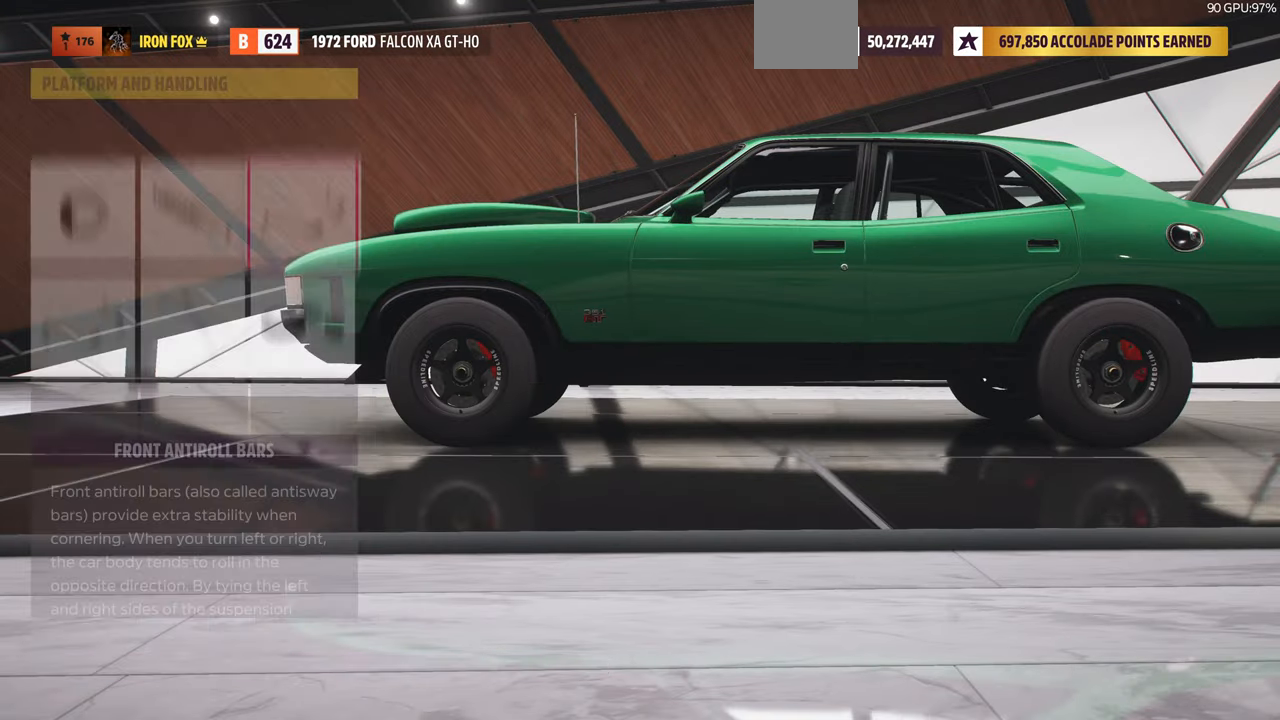
{"dt_ms": 500, "buttons": ["DPAD_LEFT"], "left_stick": "center", "right_stick": "center", "events": [[267, "DPAD_LEFT", "down"], [367, "DPAD_LEFT", "up"], [467, "DPAD_LEFT", "down"]]}
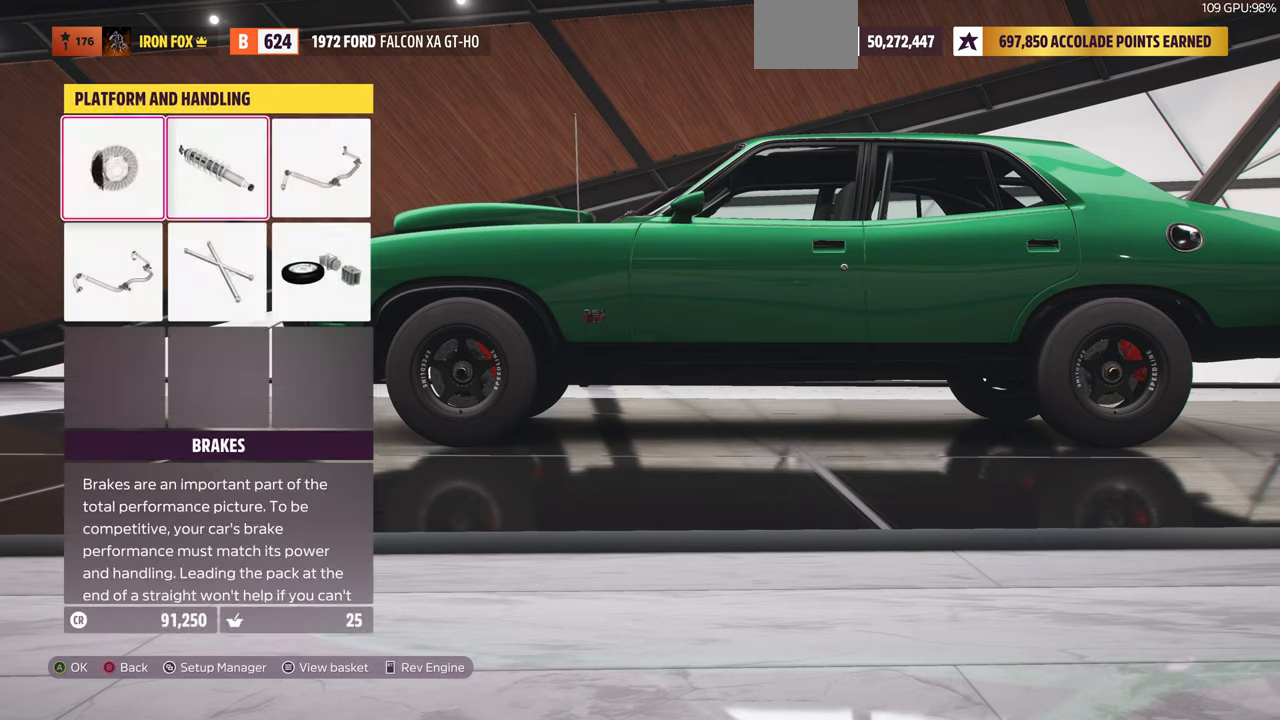
{"dt_ms": 500, "buttons": [], "left_stick": "center", "right_stick": "center", "events": [[67, "DPAD_LEFT", "up"], [167, "DPAD_DOWN", "down"], [234, "DPAD_DOWN", "up"], [267, "CROSS", "down"], [400, "CROSS", "up"]]}
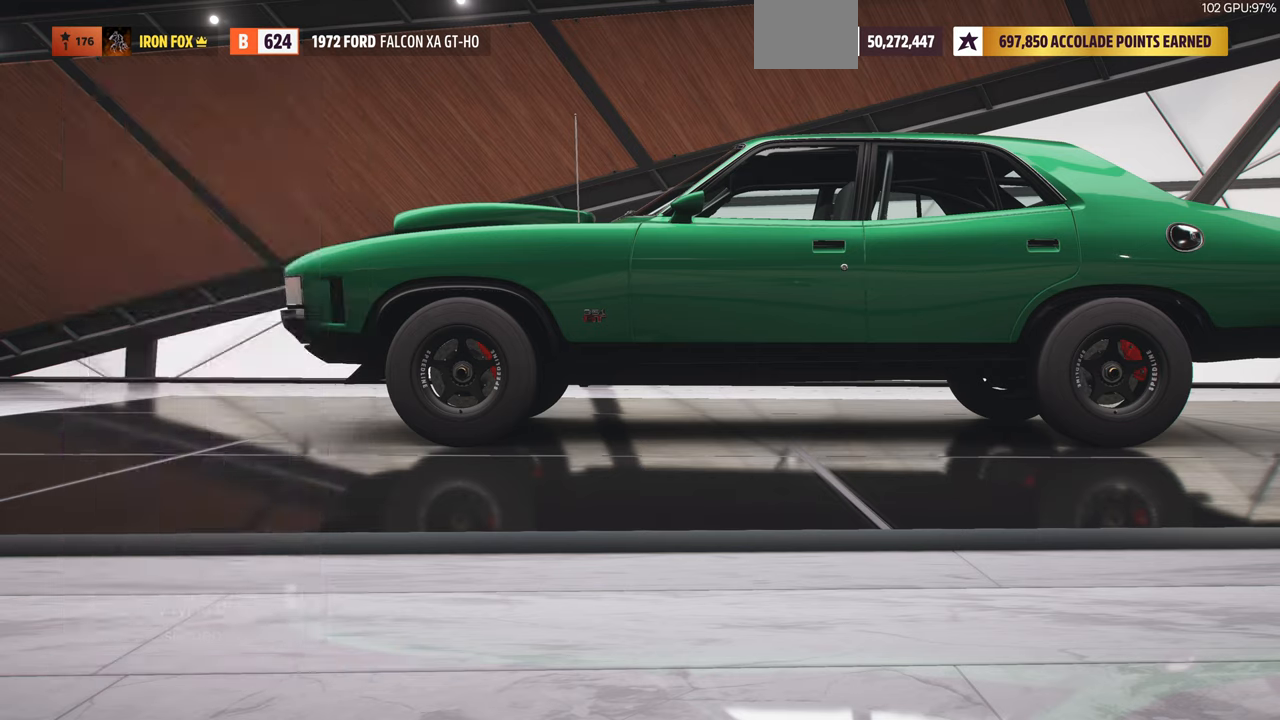
{"dt_ms": 500, "buttons": [], "left_stick": "center", "right_stick": "center", "events": []}
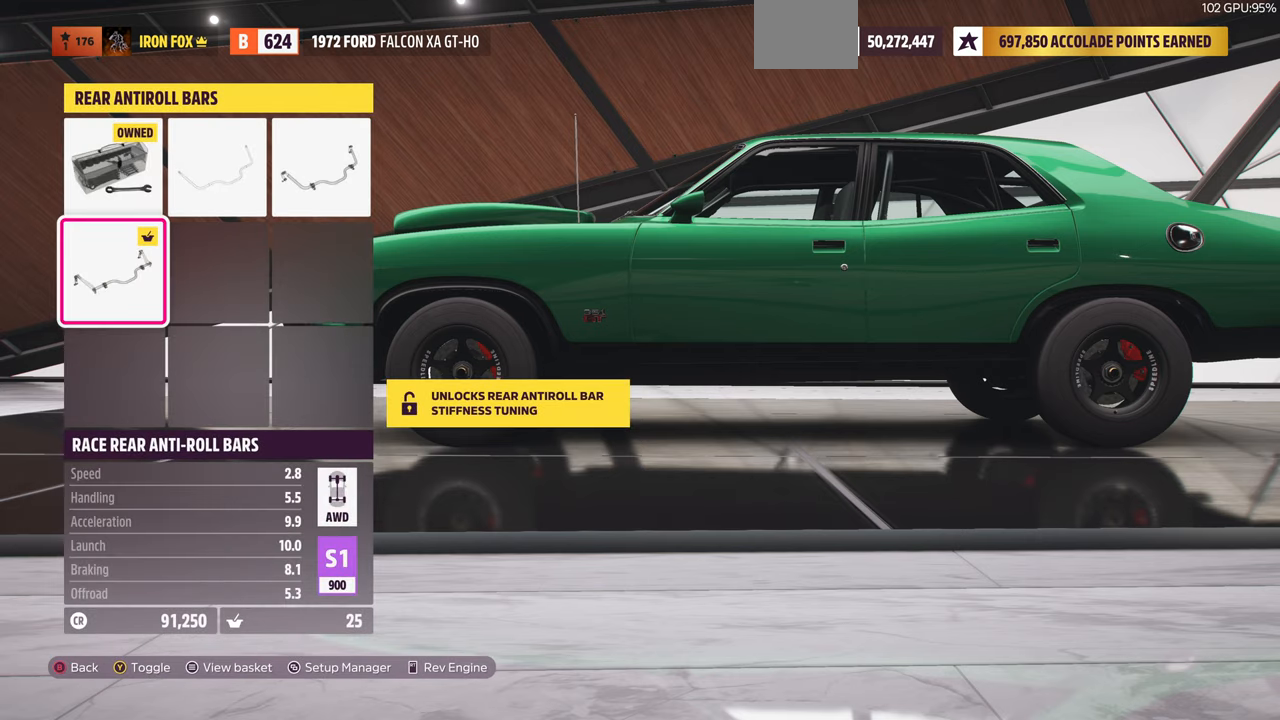
{"dt_ms": 500, "buttons": ["DPAD_RIGHT"], "left_stick": "center", "right_stick": "center", "events": [[300, "DPAD_RIGHT", "down"], [400, "DPAD_RIGHT", "up"], [467, "DPAD_RIGHT", "down"]]}
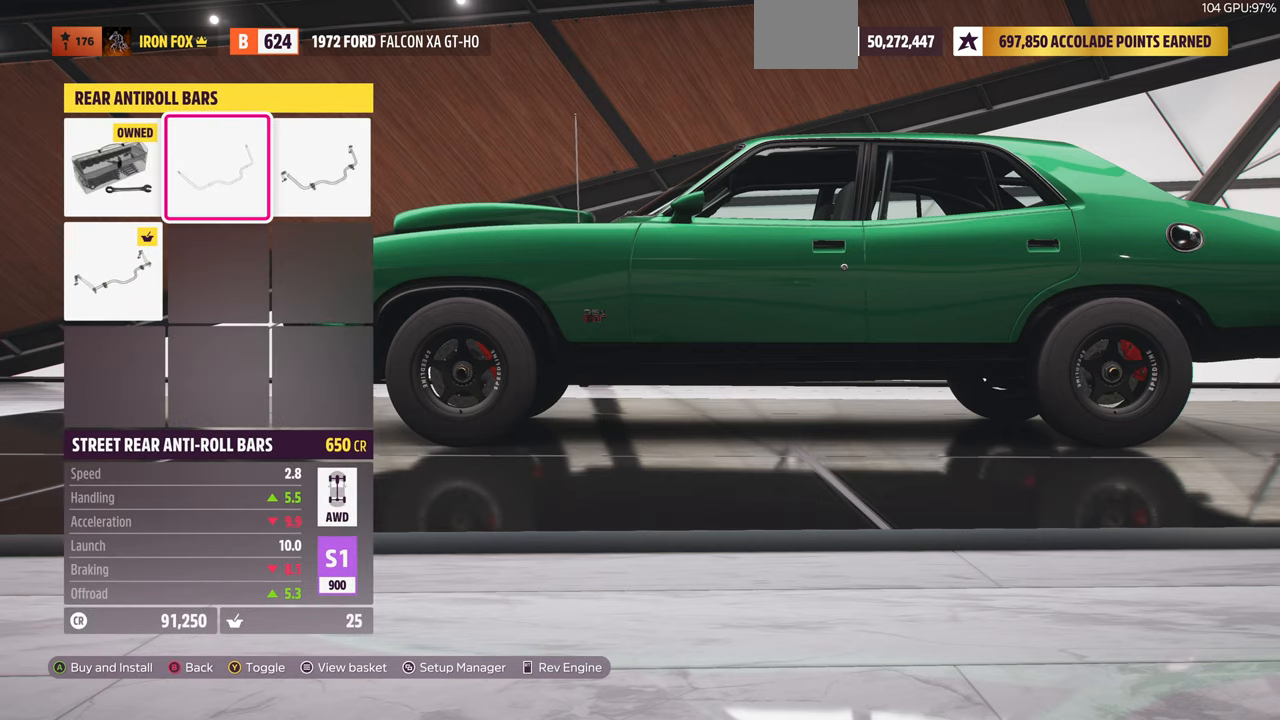
{"dt_ms": 500, "buttons": [], "left_stick": "center", "right_stick": "center", "events": [[100, "DPAD_RIGHT", "up"], [234, "CROSS", "down"], [367, "CROSS", "up"]]}
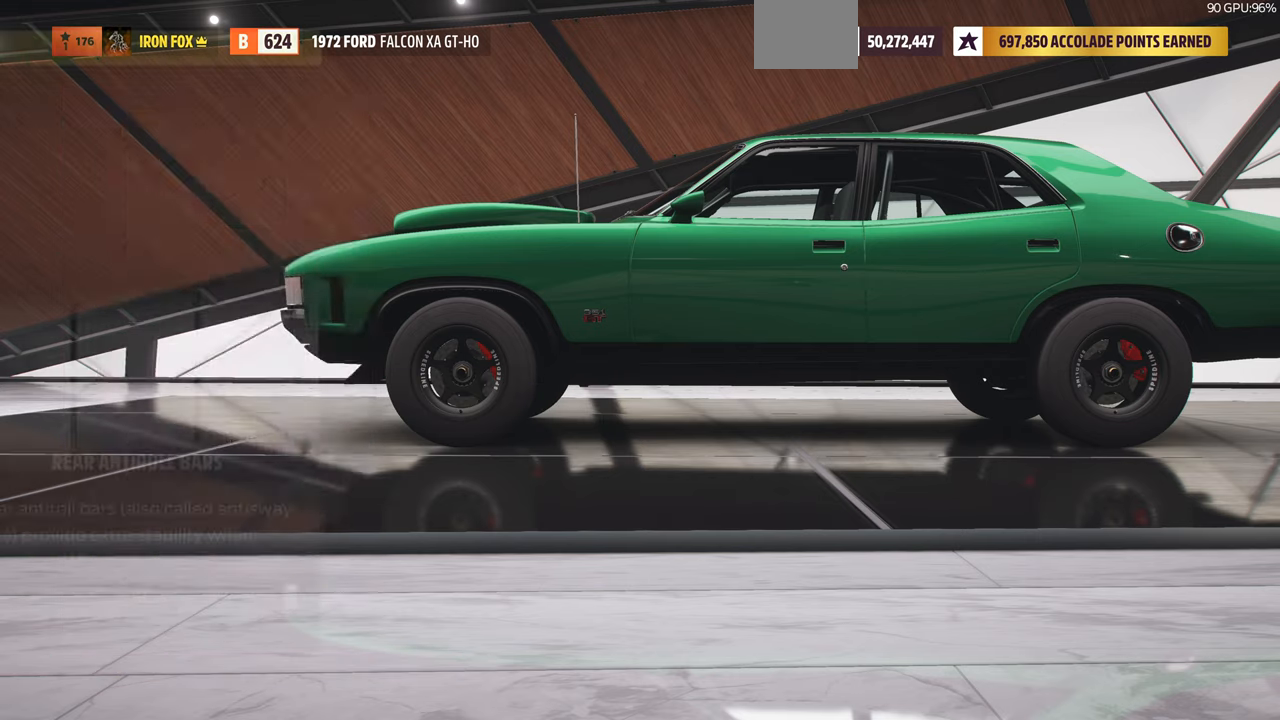
{"dt_ms": 500, "buttons": ["DPAD_RIGHT"], "left_stick": "center", "right_stick": "center", "events": [[300, "DPAD_RIGHT", "down"], [367, "DPAD_RIGHT", "up"], [467, "DPAD_RIGHT", "down"]]}
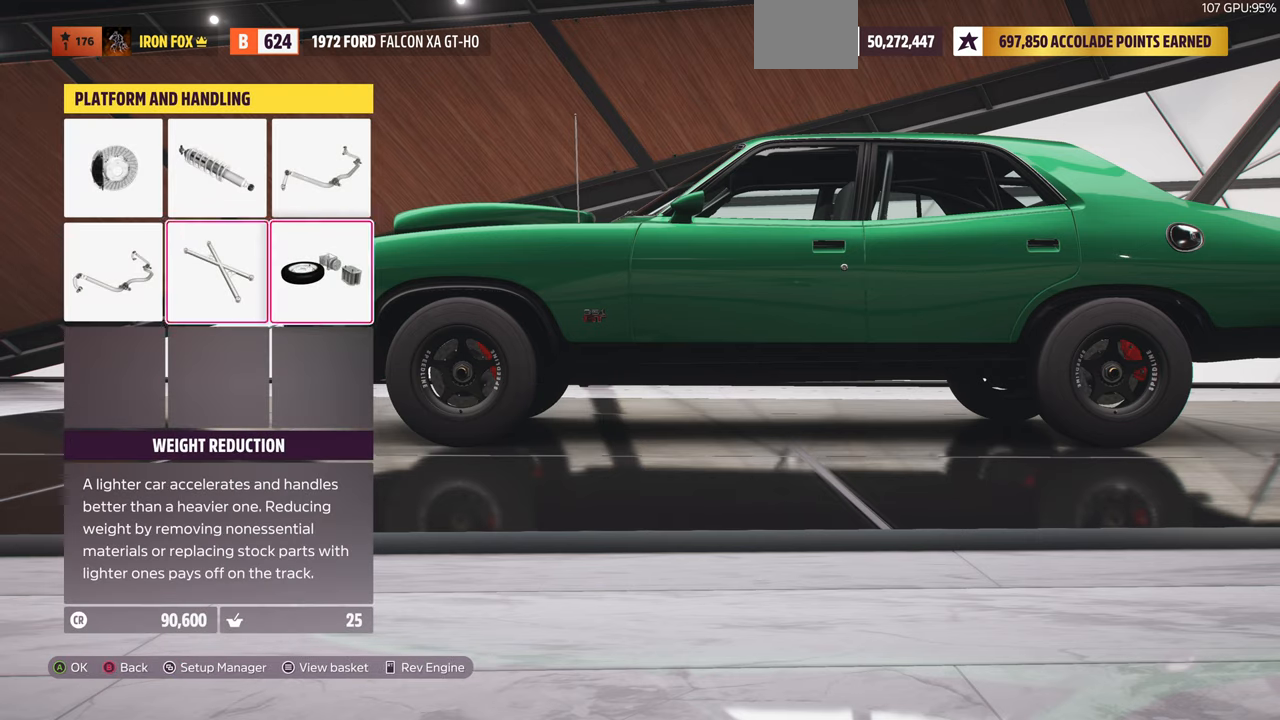
{"dt_ms": 500, "buttons": ["CROSS"], "left_stick": "center", "right_stick": "center", "events": [[67, "DPAD_RIGHT", "up"], [267, "DPAD_UP", "down"], [367, "DPAD_UP", "up"], [400, "CROSS", "down"]]}
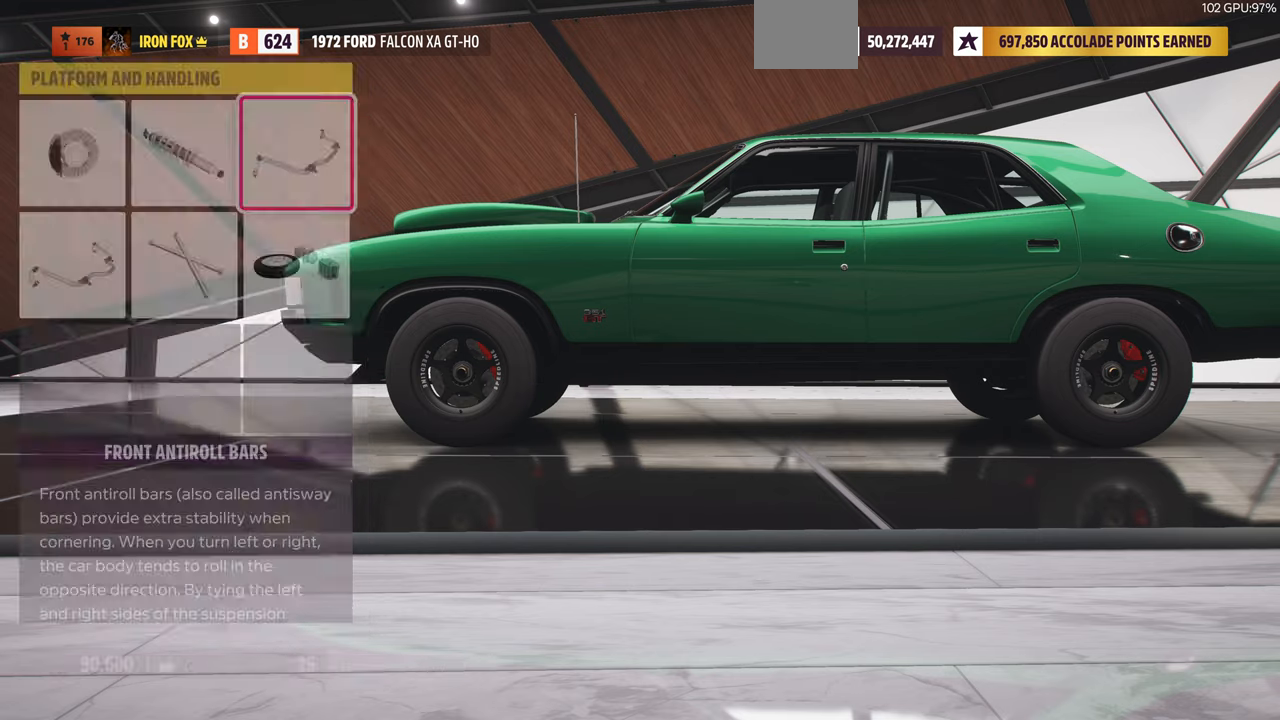
{"dt_ms": 500, "buttons": [], "left_stick": "center", "right_stick": "center", "events": [[67, "CROSS", "up"]]}
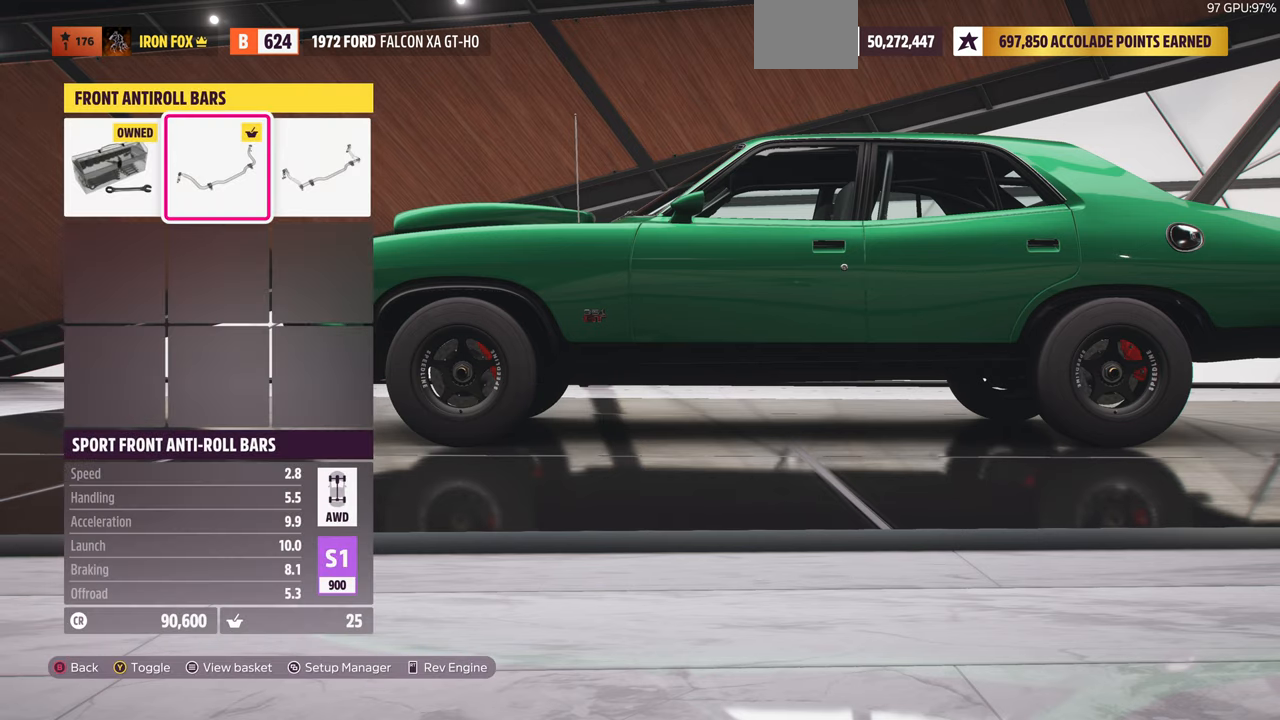
{"dt_ms": 500, "buttons": ["DPAD_RIGHT"], "left_stick": "center", "right_stick": "center", "events": [[434, "DPAD_RIGHT", "down"]]}
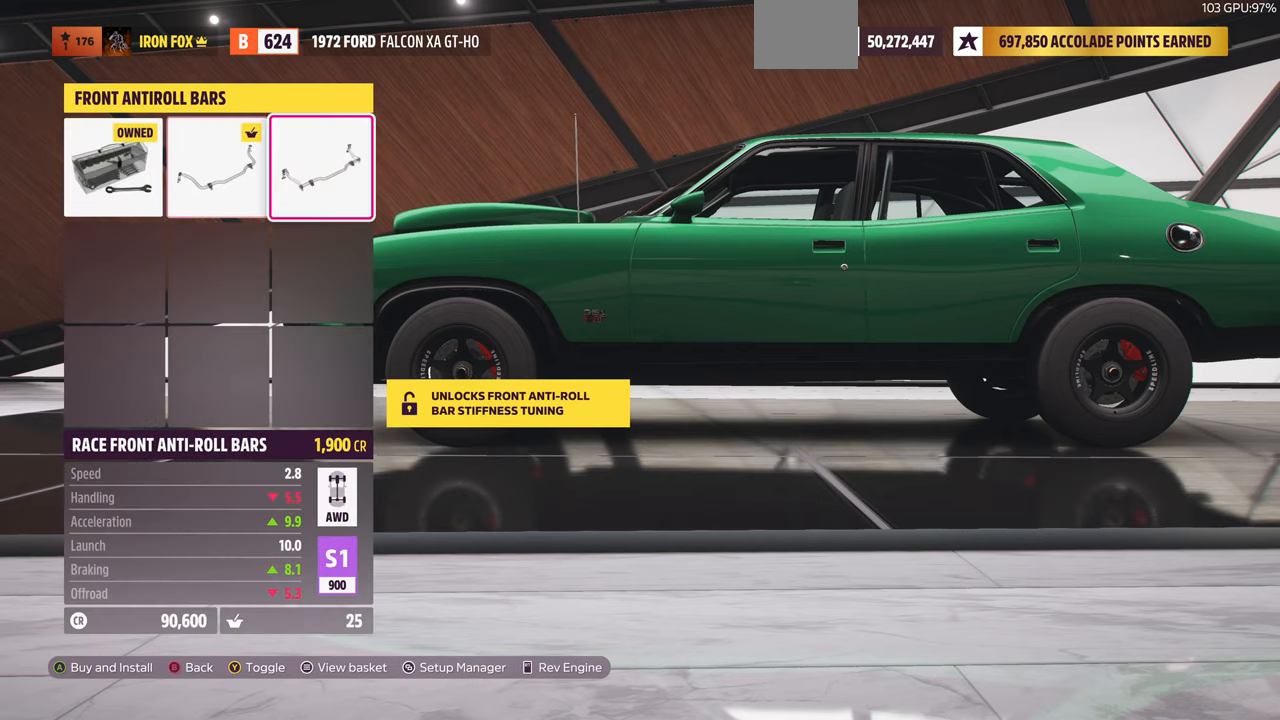
{"dt_ms": 500, "buttons": [], "left_stick": "center", "right_stick": "center", "events": [[67, "DPAD_RIGHT", "up"], [200, "CROSS", "down"], [367, "CROSS", "up"]]}
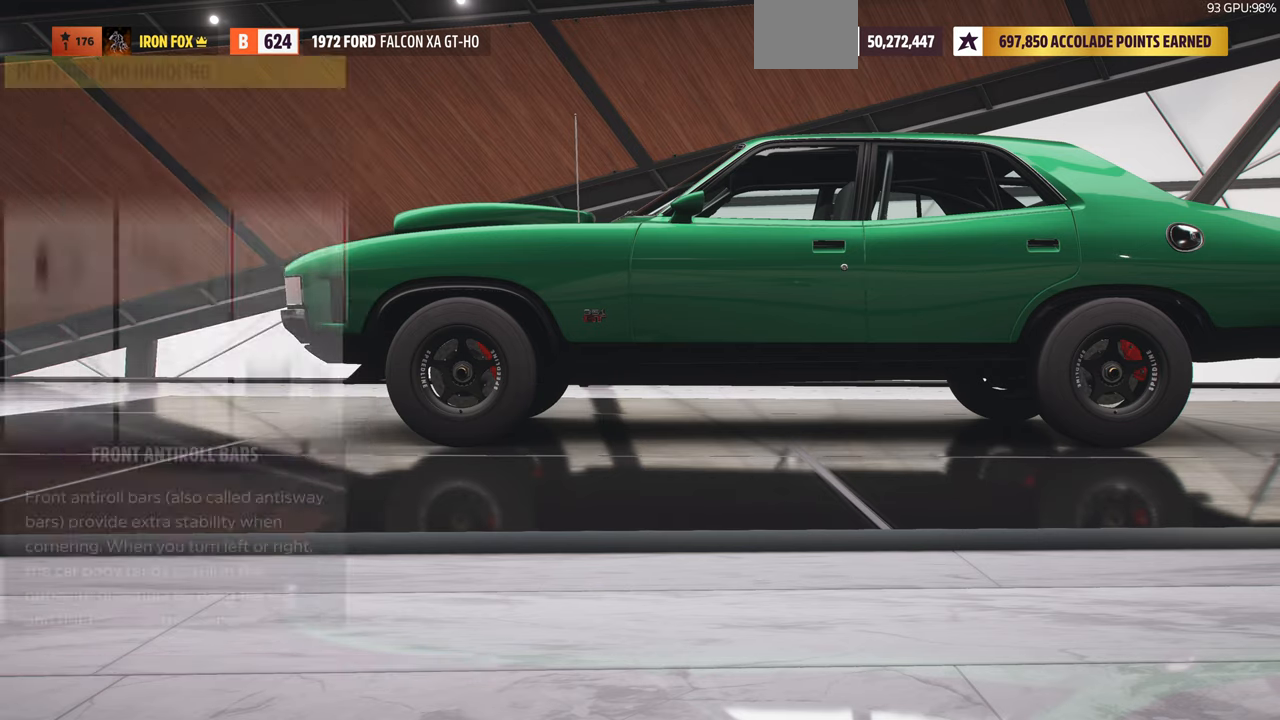
{"dt_ms": 500, "buttons": [], "left_stick": "center", "right_stick": "center", "events": []}
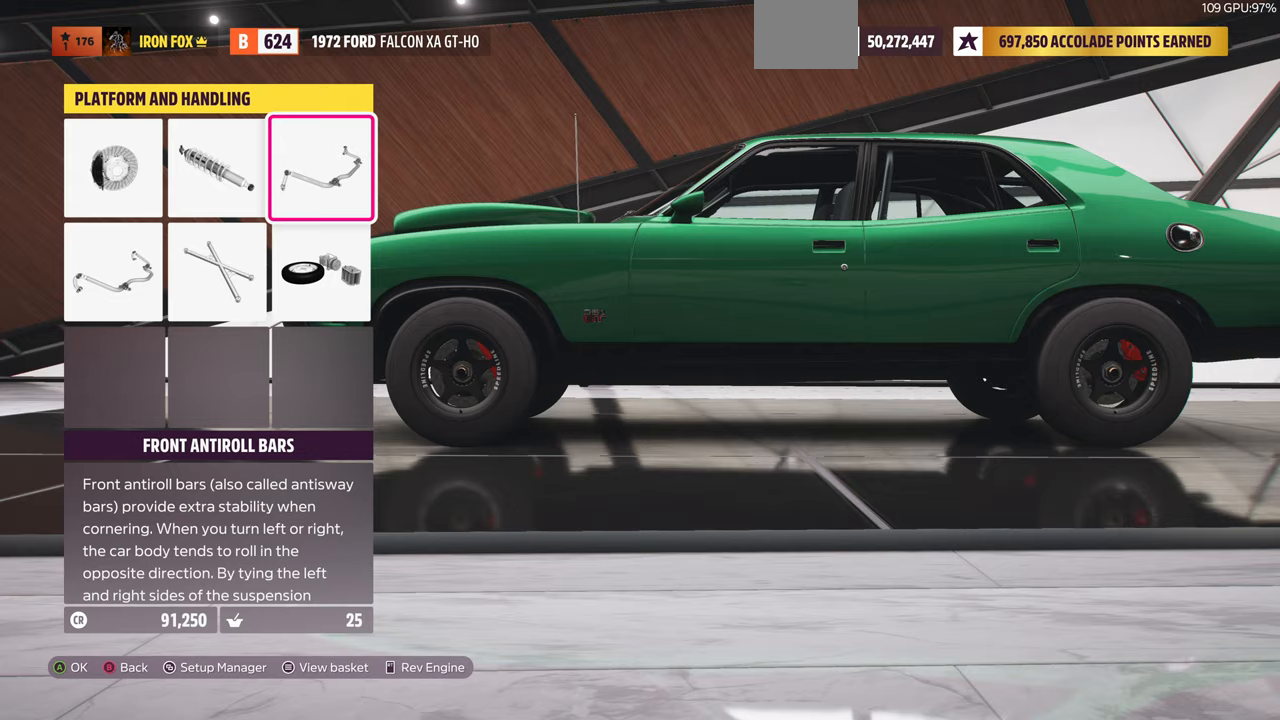
{"dt_ms": 500, "buttons": [], "left_stick": "center", "right_stick": "center", "events": [[33, "CIRCLE", "down"], [167, "CIRCLE", "up"]]}
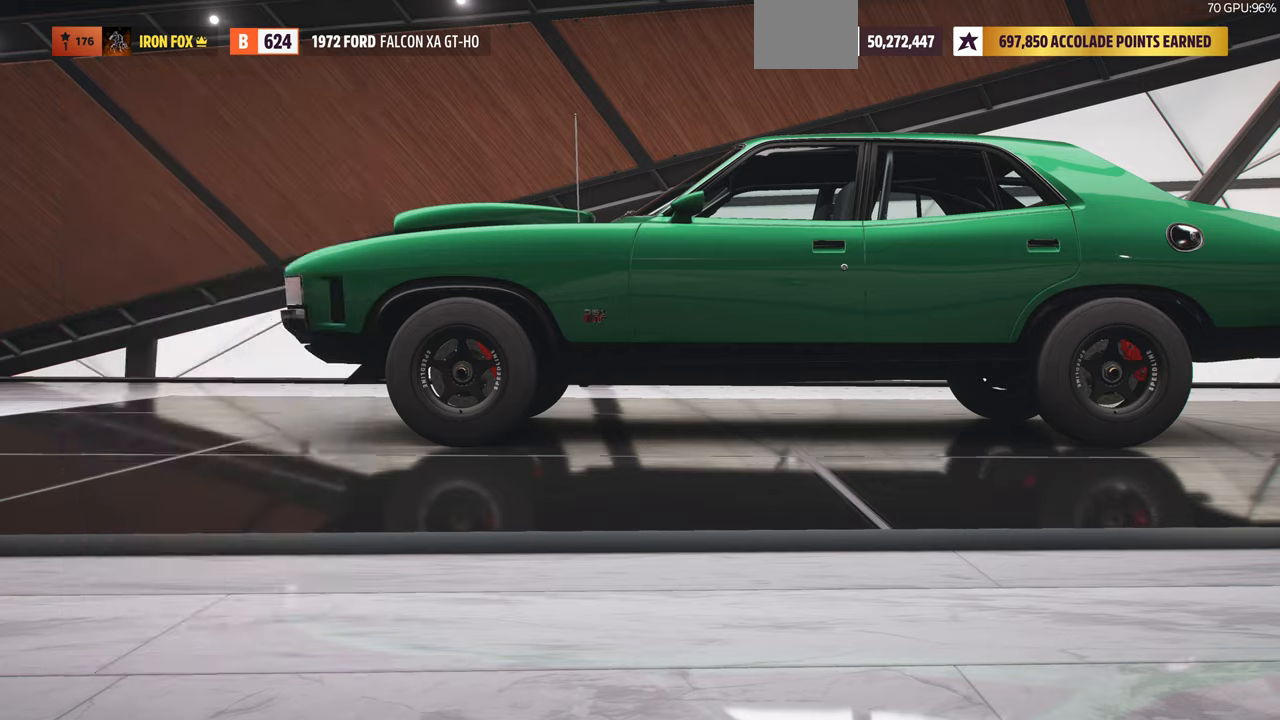
{"dt_ms": 500, "buttons": [], "left_stick": "center", "right_stick": "center", "events": []}
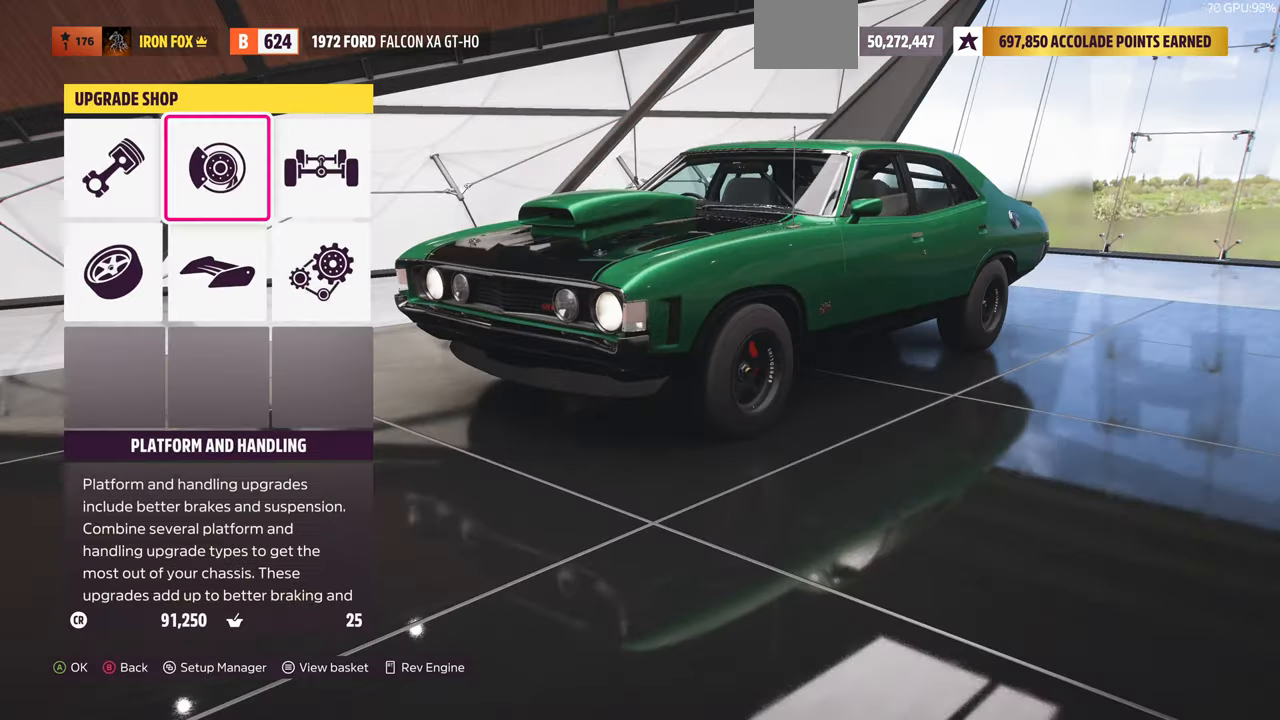
{"dt_ms": 500, "buttons": [], "left_stick": "center", "right_stick": "center", "events": []}
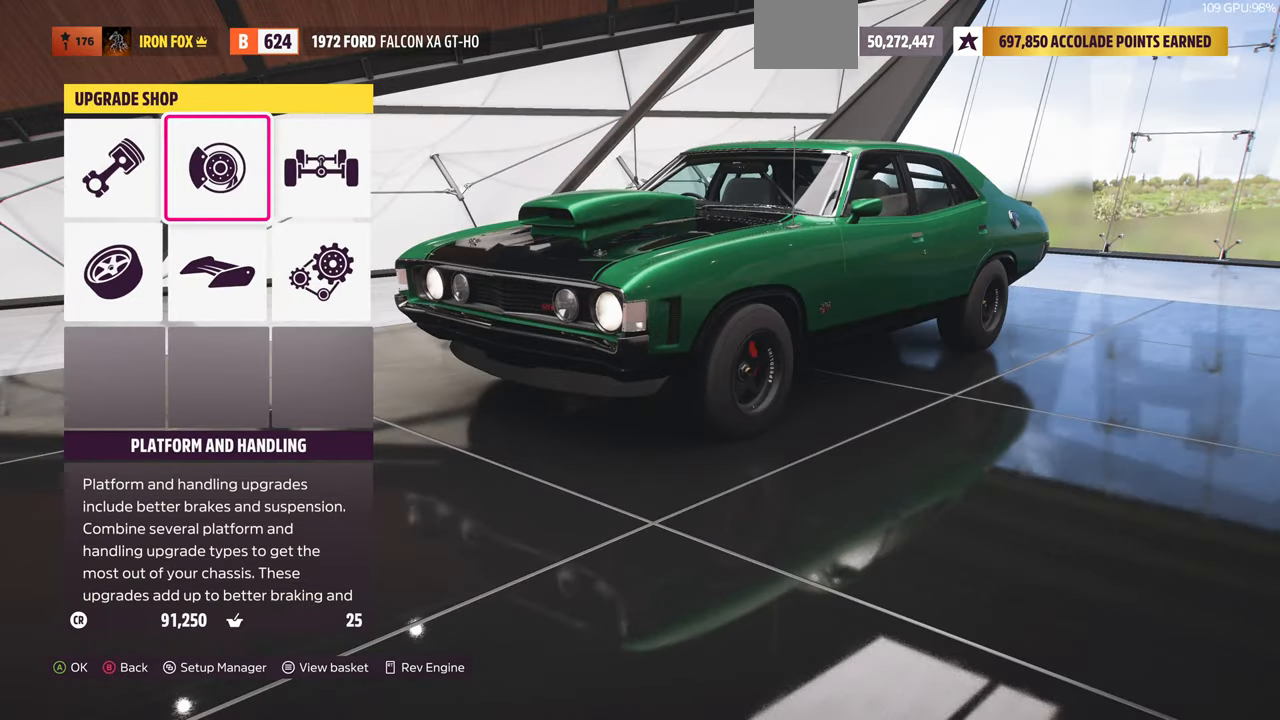
{"dt_ms": 500, "buttons": ["DPAD_RIGHT"], "left_stick": "center", "right_stick": "center", "events": [[500, "DPAD_RIGHT", "down"]]}
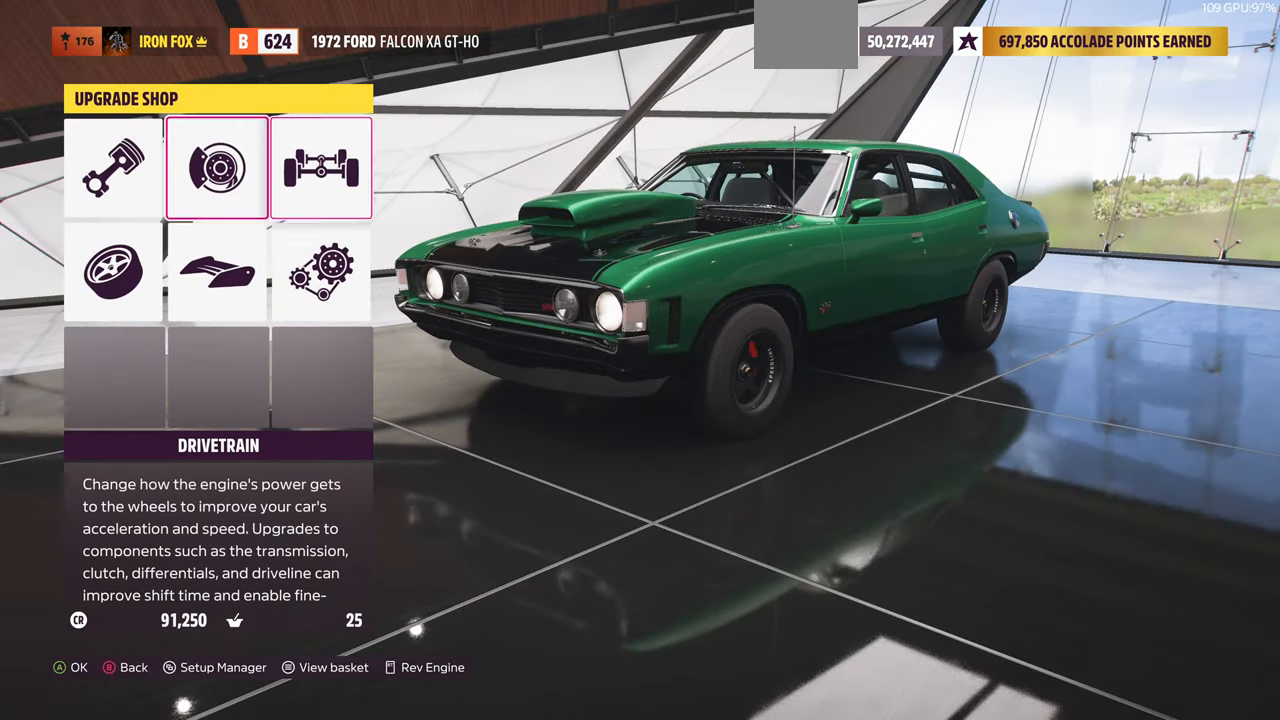
{"dt_ms": 500, "buttons": [], "left_stick": "center", "right_stick": "center", "events": [[167, "DPAD_RIGHT", "up"]]}
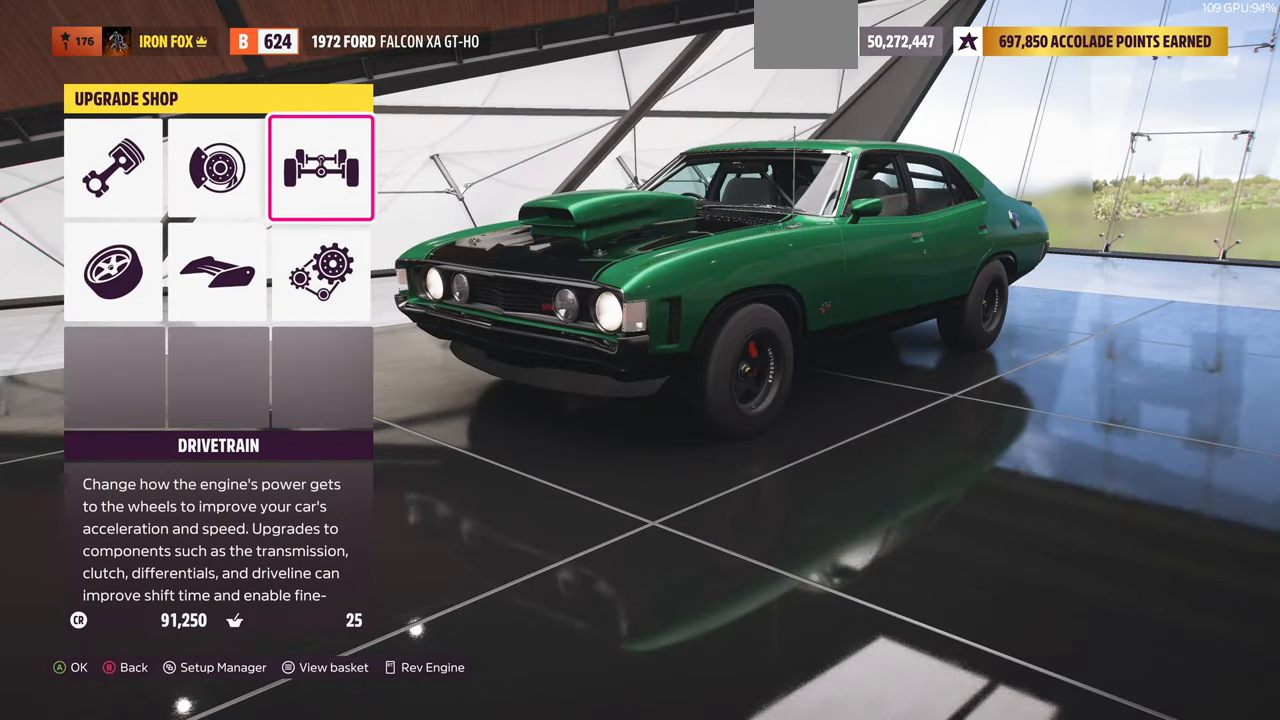
{"dt_ms": 1000, "buttons": [], "left_stick": "center", "right_stick": "center"}
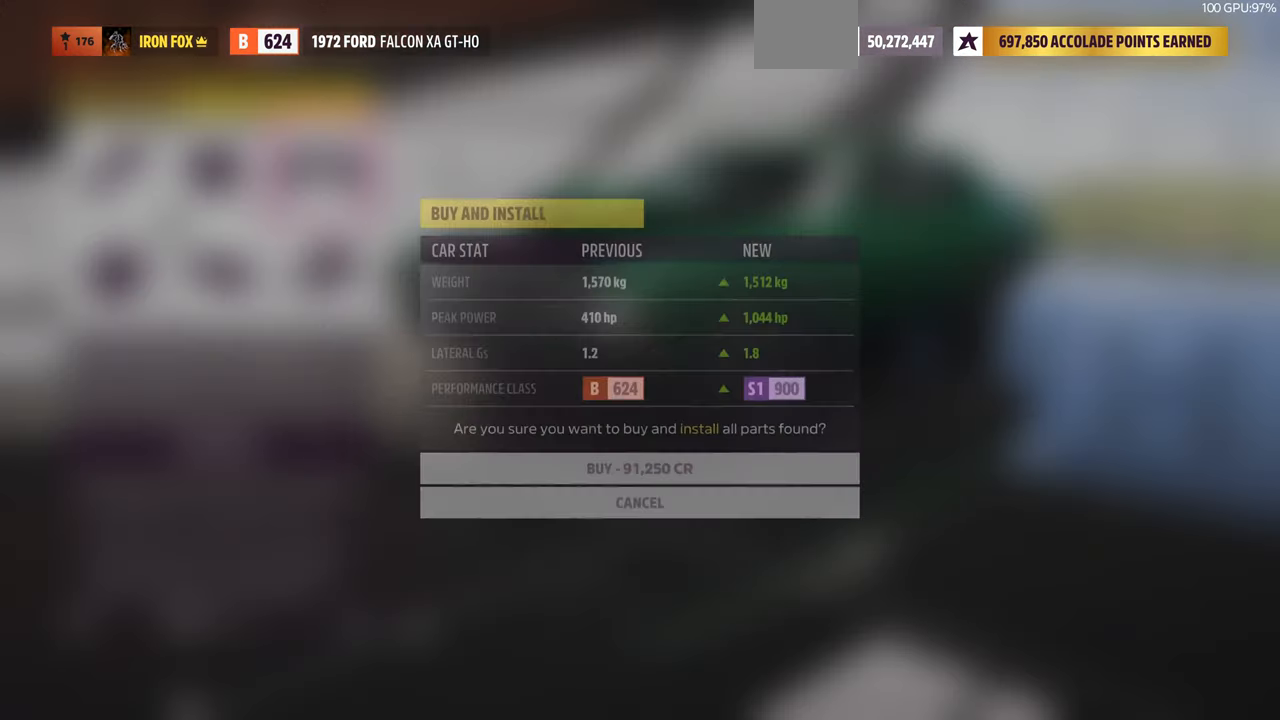
{"dt_ms": 500, "buttons": [], "left_stick": "center", "right_stick": "center", "events": []}
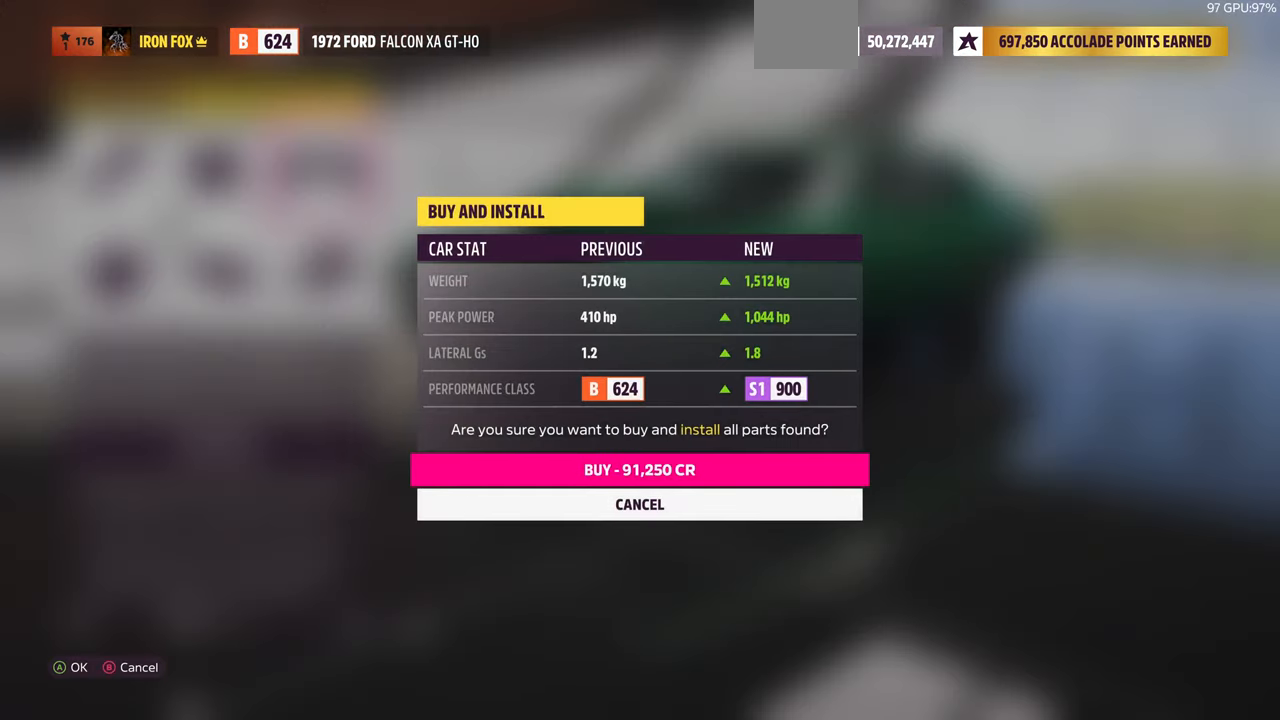
{"dt_ms": 500, "buttons": [], "left_stick": "center", "right_stick": "center", "events": []}